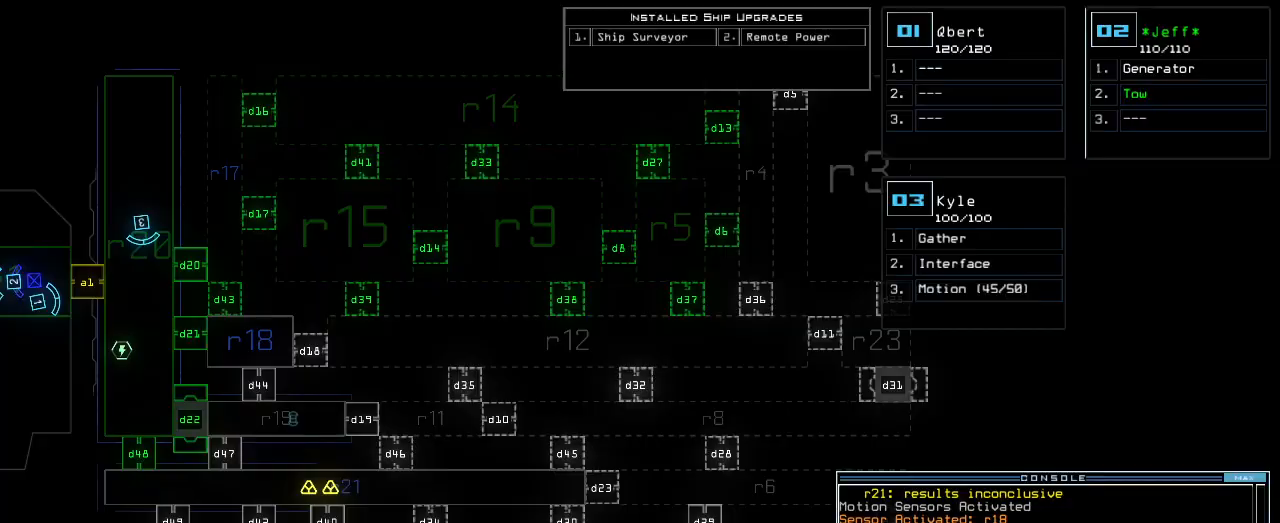
Gameplay with keyboard; each line is a JSON object with the keys held at the frame after it. "events" lists presses ("down") and releases ("up") of ".", "0", "1", "2", "3", "4", "5", "6", "7", "8", "9", "a", "b", "backspace", "c", "caps_lock", "comma", "ctrl_l", "ctrl_r", "d", "down", "e", "equals", "escape", "f", "f1", "g", "h", "i", "j", "k", "l", "left", "m", "minus", "n", "o", "p", "q", "quote", "r", "return", "right", "s", "semicolon", "shift_l", "shift_r", "space", "t", "tab", "tilde", "u", "up", "v", "w", "x", "y" and "z" between this image and that frame as [ms after this image, input, new state], when the widget could be followed in between. No other keys are recorded. Mouse input is not recorded. Not read: other_keys.
{"keys": ["up"], "events": [[60, "space", "up"]]}
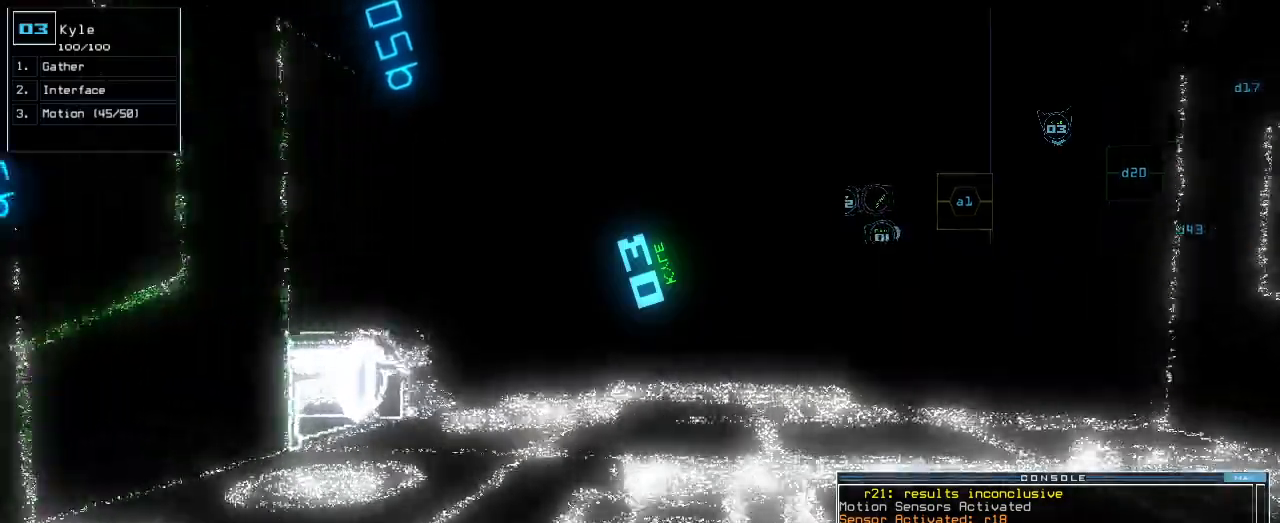
{"keys": ["left", "up"], "events": [[180, "left", "down"]]}
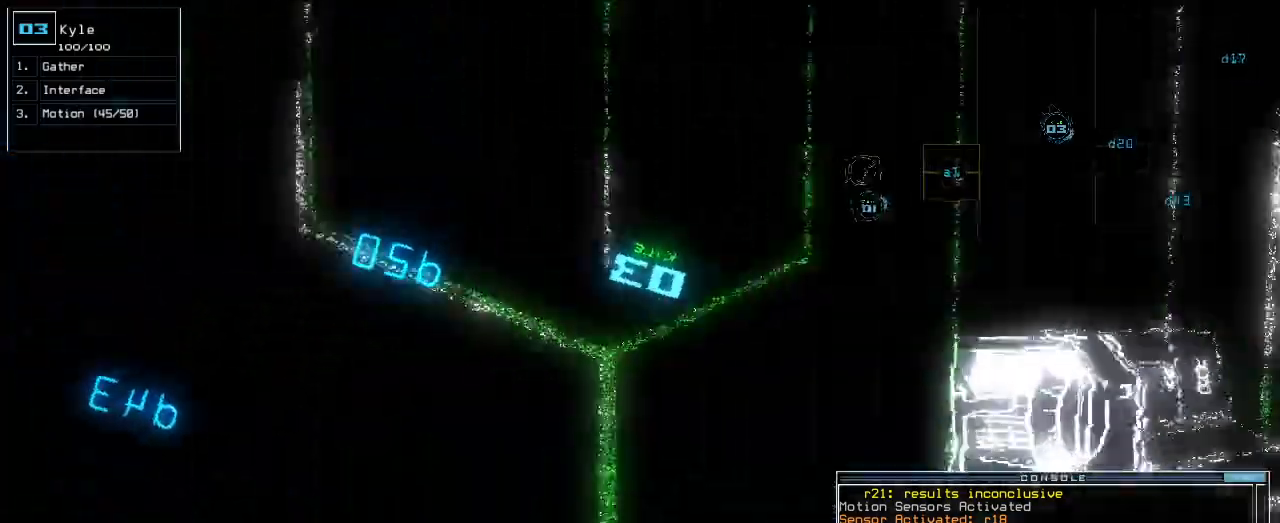
{"keys": ["2"]}
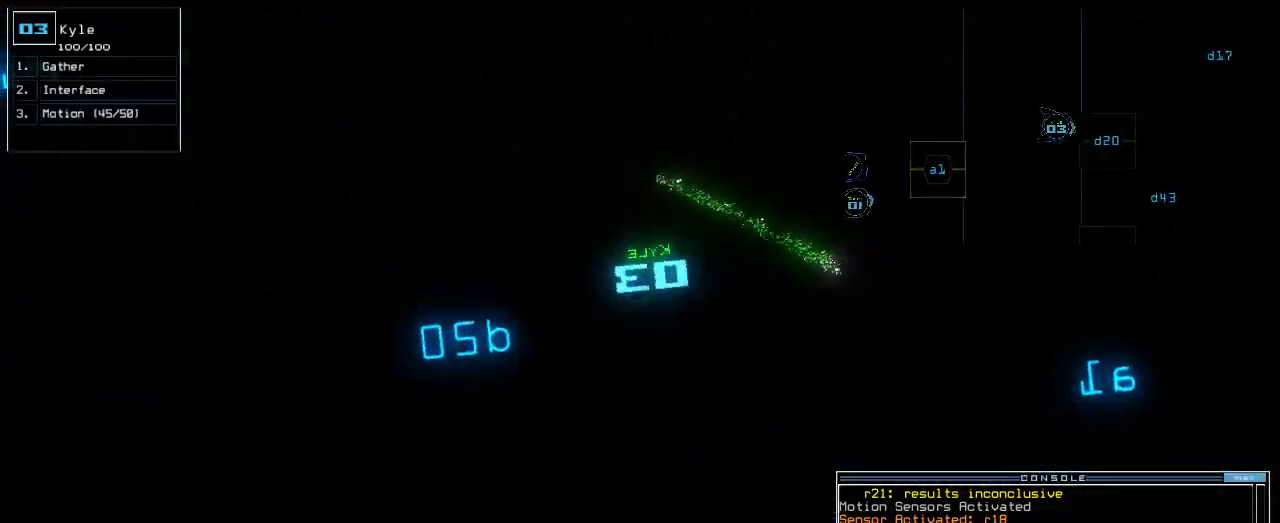
{"keys": []}
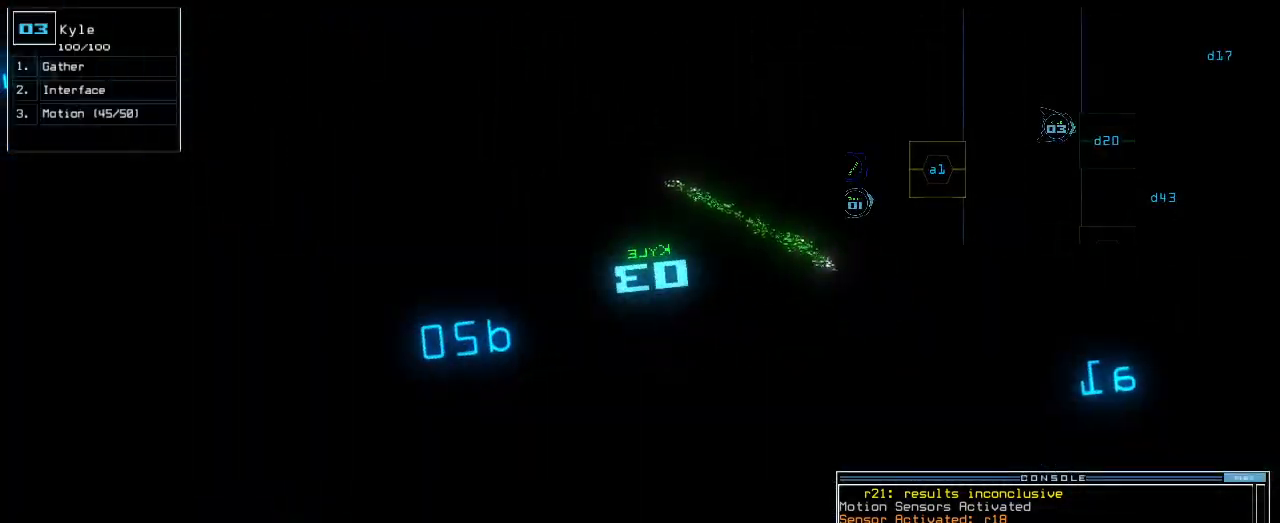
{"keys": ["up"], "events": [[40, "return", "down"], [100, "return", "up"], [300, "right", "down"], [420, "up", "down"], [500, "right", "up"]]}
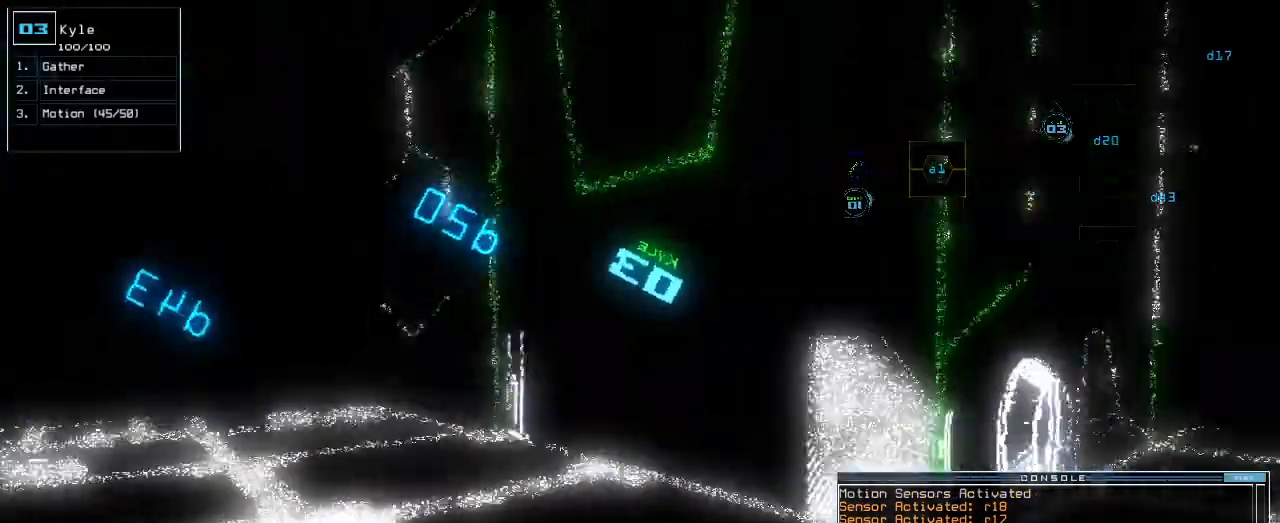
{"keys": ["up"]}
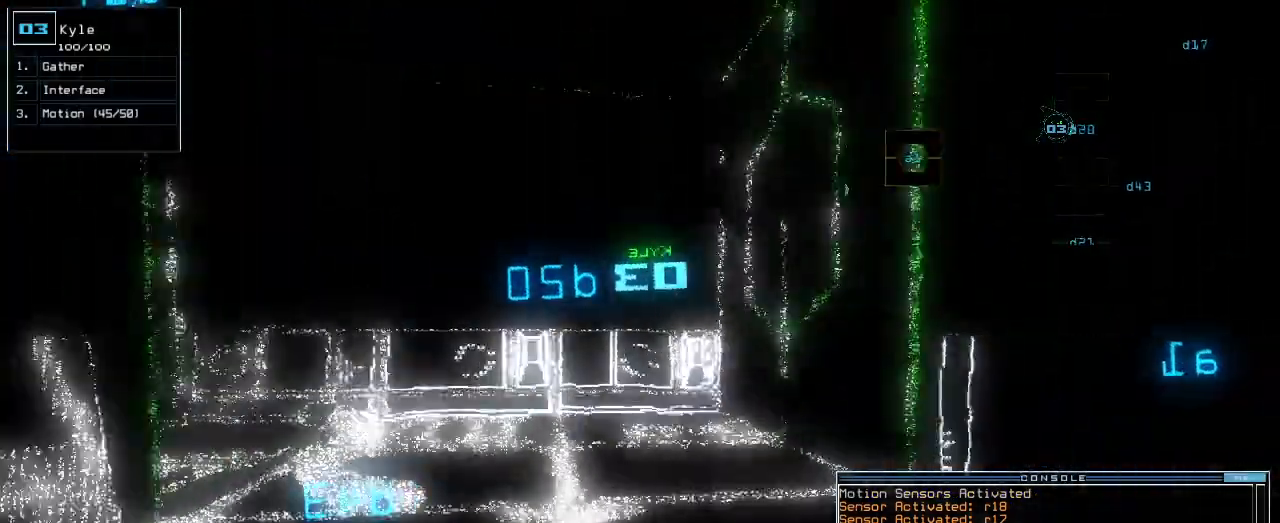
{"keys": [], "events": [[160, "left", "down"], [220, "up", "up"], [360, "left", "up"]]}
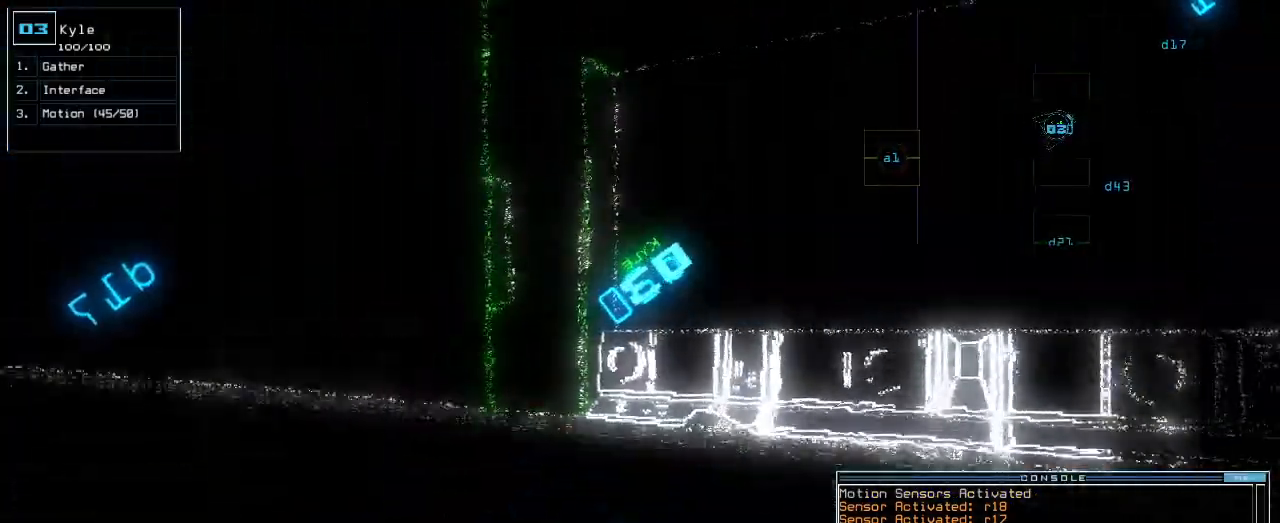
{"keys": [], "events": [[340, "right", "down"], [400, "right", "up"]]}
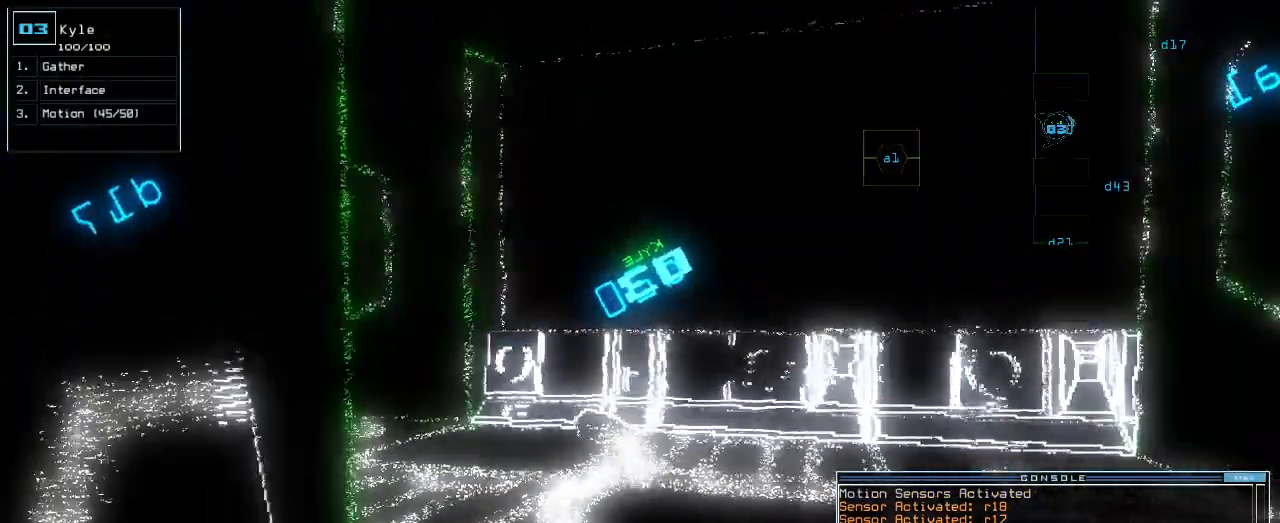
{"keys": ["right"], "events": [[480, "right", "down"]]}
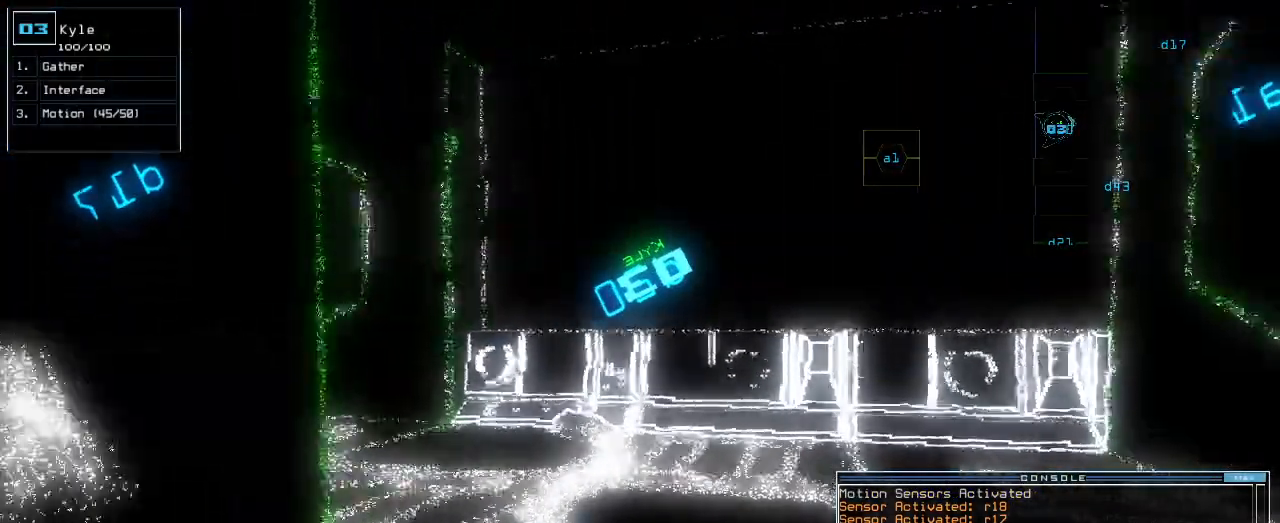
{"keys": []}
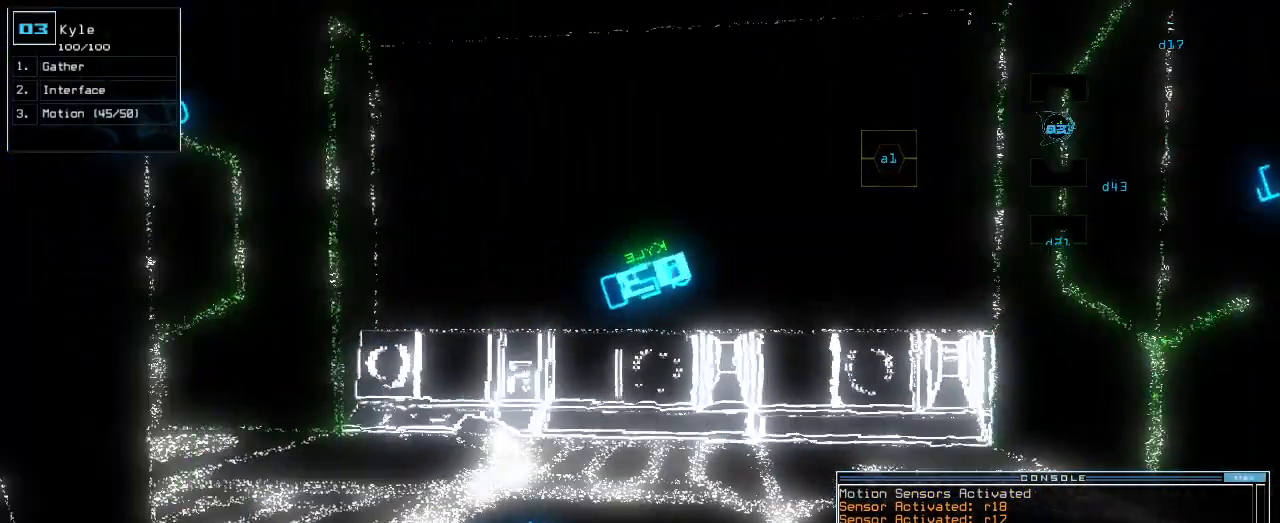
{"keys": [], "events": [[60, "up", "down"], [180, "left", "down"], [180, "up", "up"], [300, "left", "up"]]}
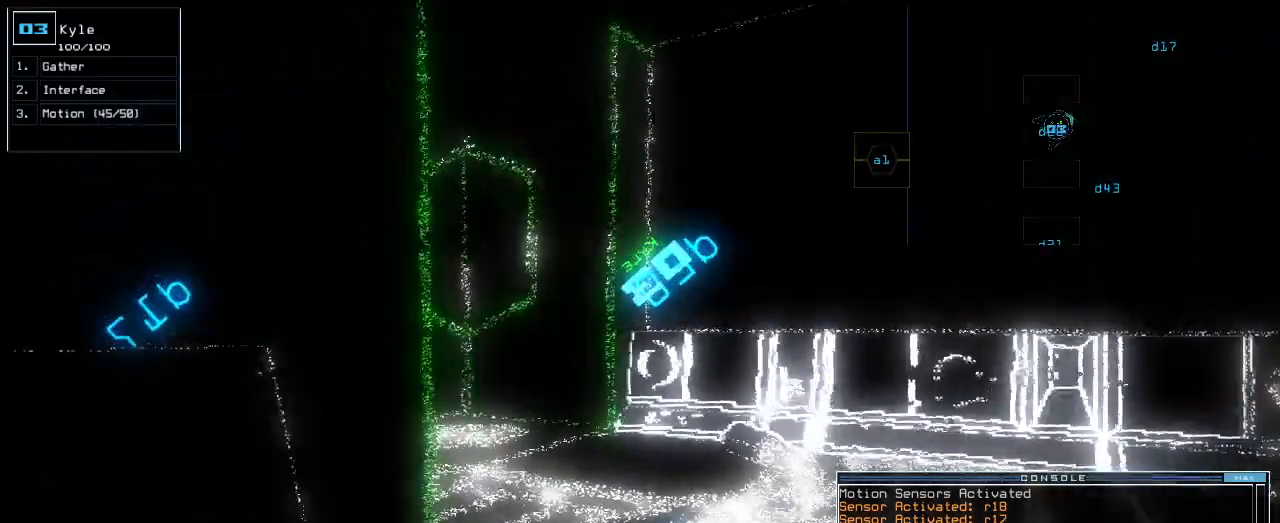
{"keys": ["right", "up"], "events": [[340, "right", "down"], [360, "up", "down"]]}
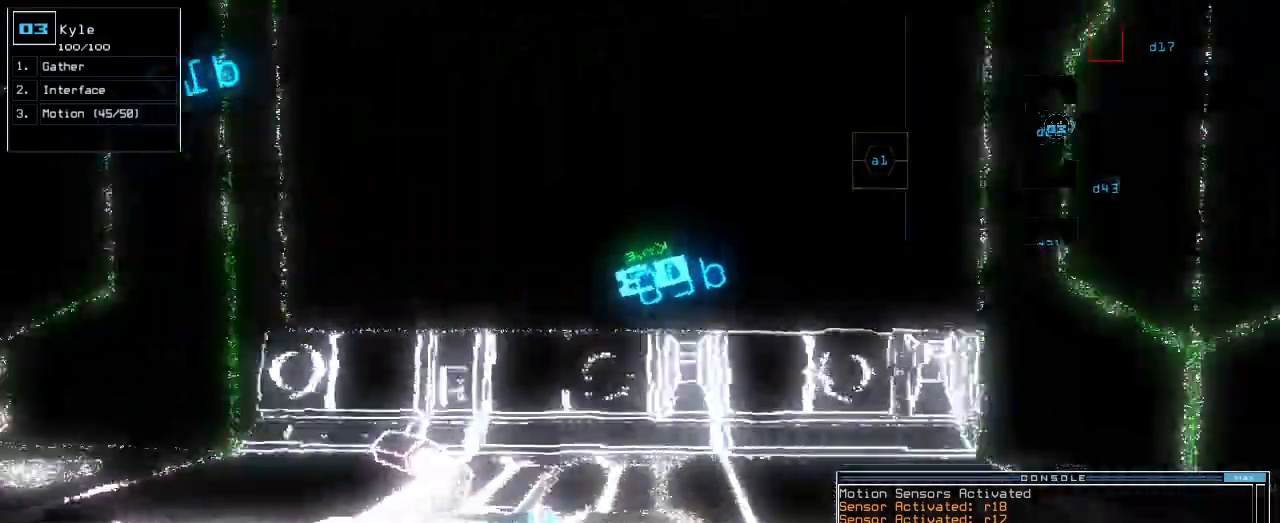
{"keys": []}
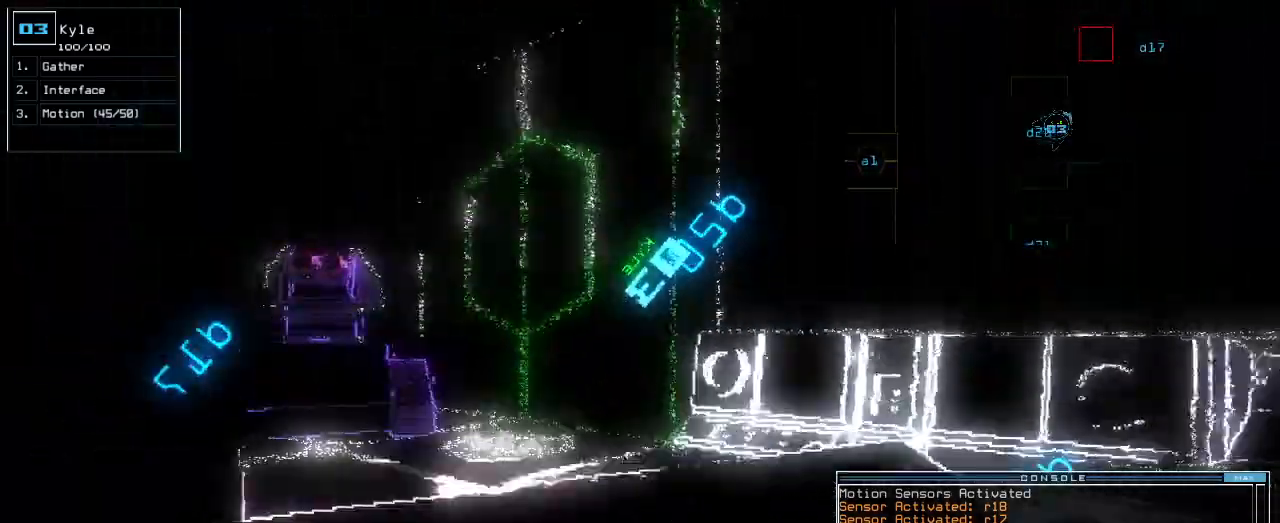
{"keys": ["down"], "events": [[20, "right", "down"], [180, "right", "up"], [220, "down", "down"]]}
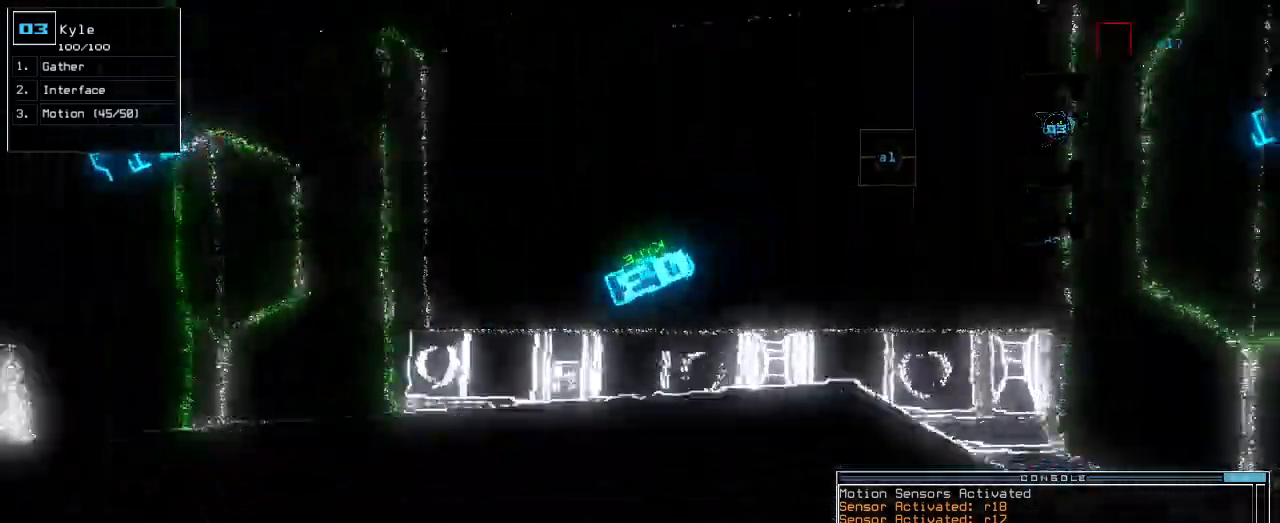
{"keys": ["down"], "events": []}
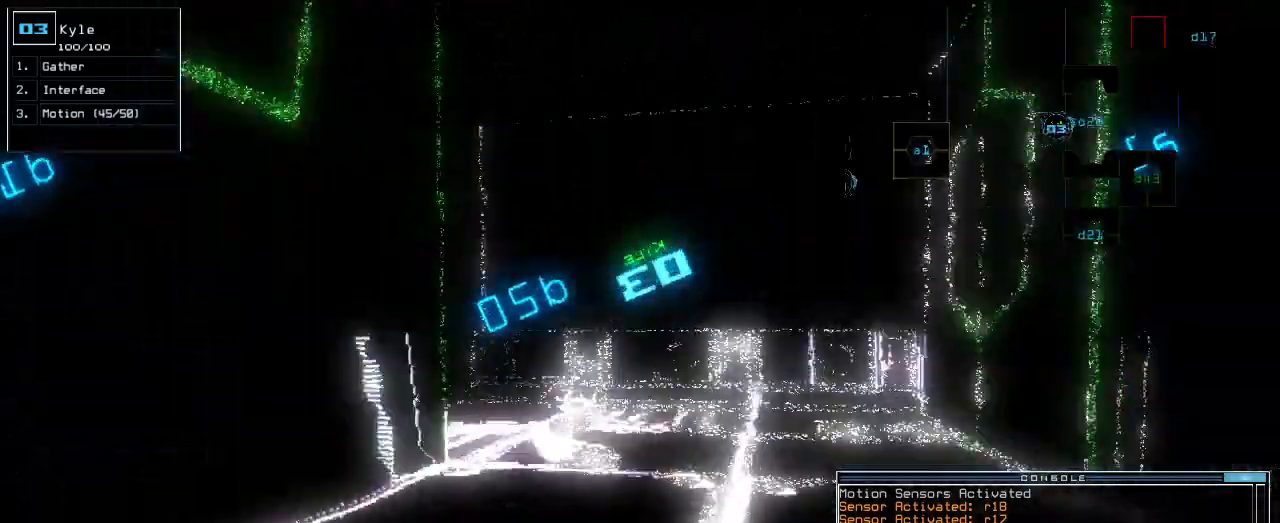
{"keys": ["c", "down"], "events": [[120, "right", "down"], [220, "right", "up"], [300, "right", "down"], [360, "c", "down"], [400, "right", "up"], [420, "c", "up"], [460, "c", "down"]]}
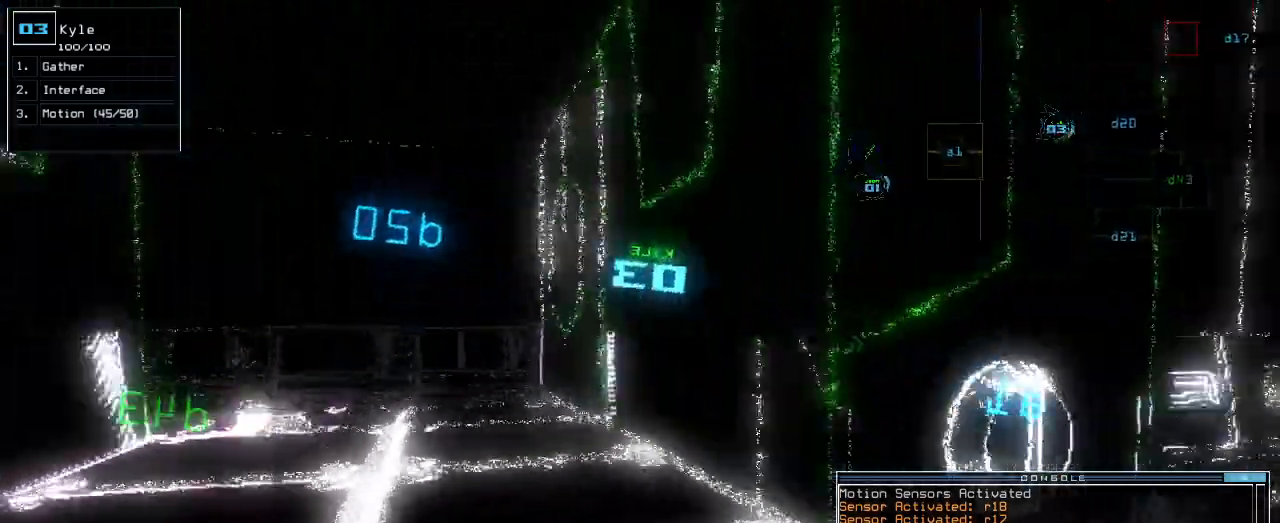
{"keys": ["down", "right"]}
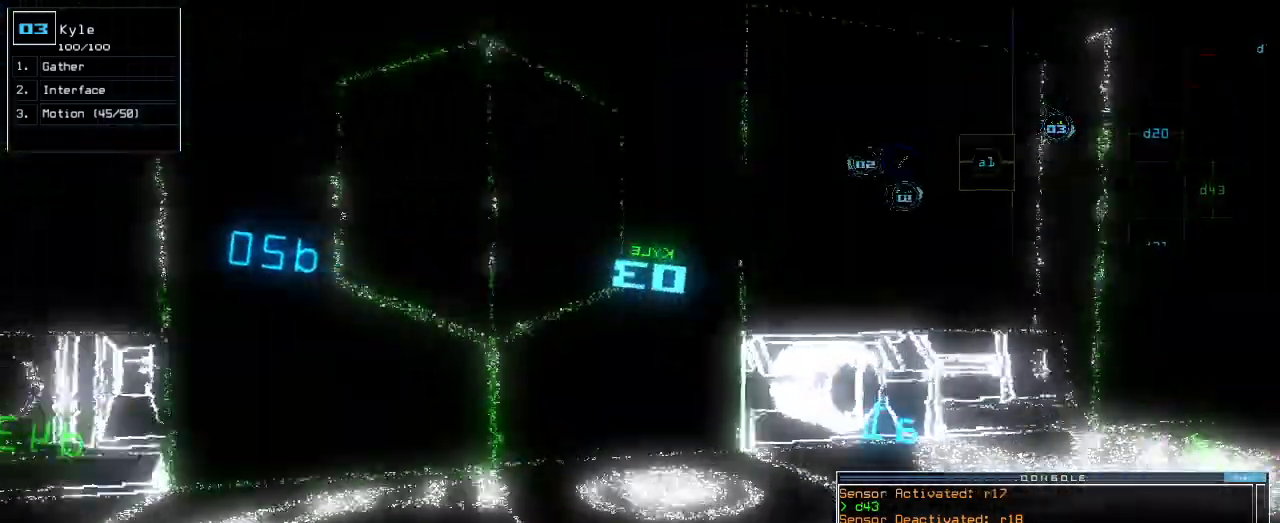
{"keys": ["down"], "events": [[340, "right", "up"]]}